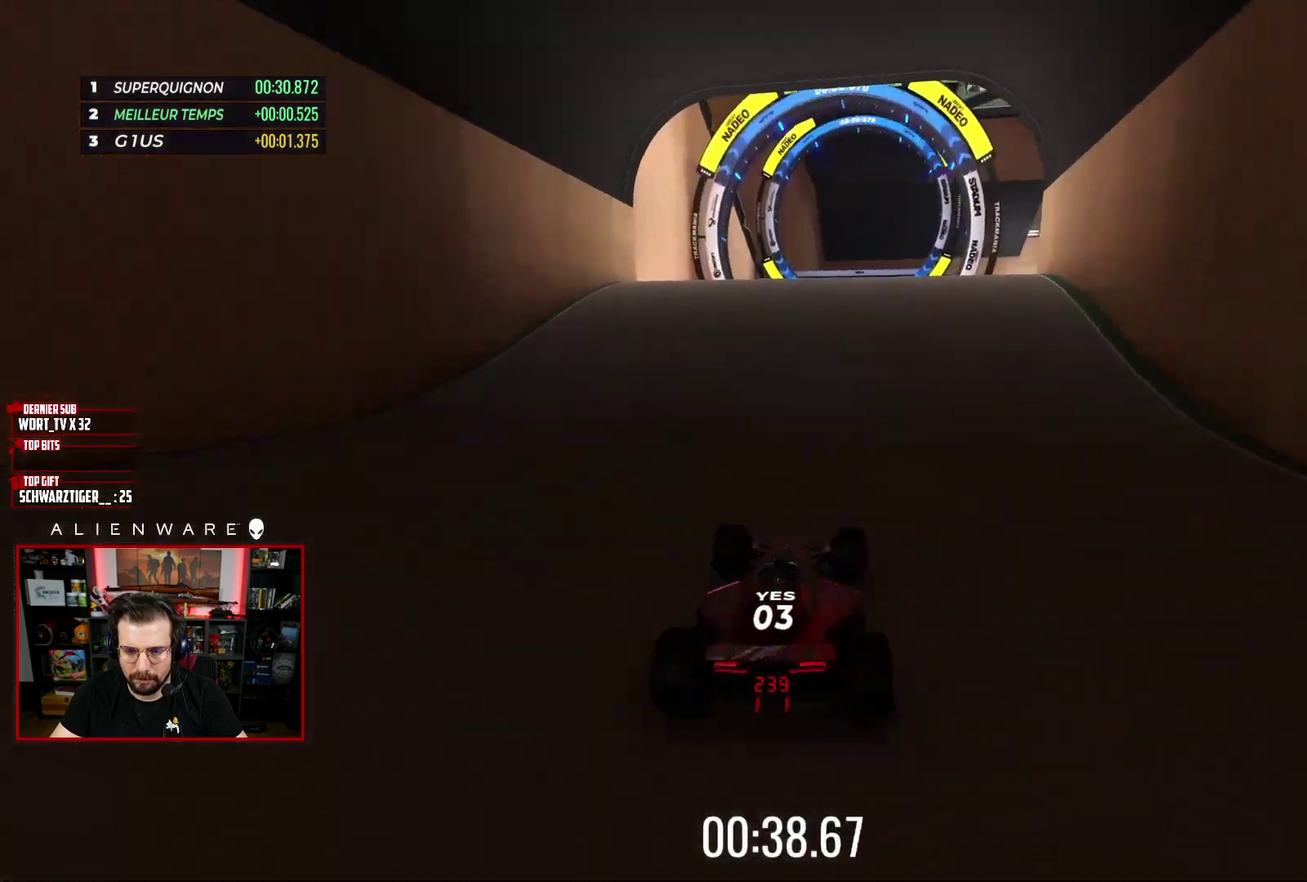
Gameplay with a controller (Xbox layout); each line is a JSON object with the inputs held at the frame after it. "events" lists button and stick changes between this image and that frame as [ms after this image, input, new state], when the widget could be followed in between. Not read: L1 R1.
{"buttons": ["X"], "left_stick": "center", "right_stick": "center", "events": [[200, "left_stick", "right"], [267, "left_stick", "center"]]}
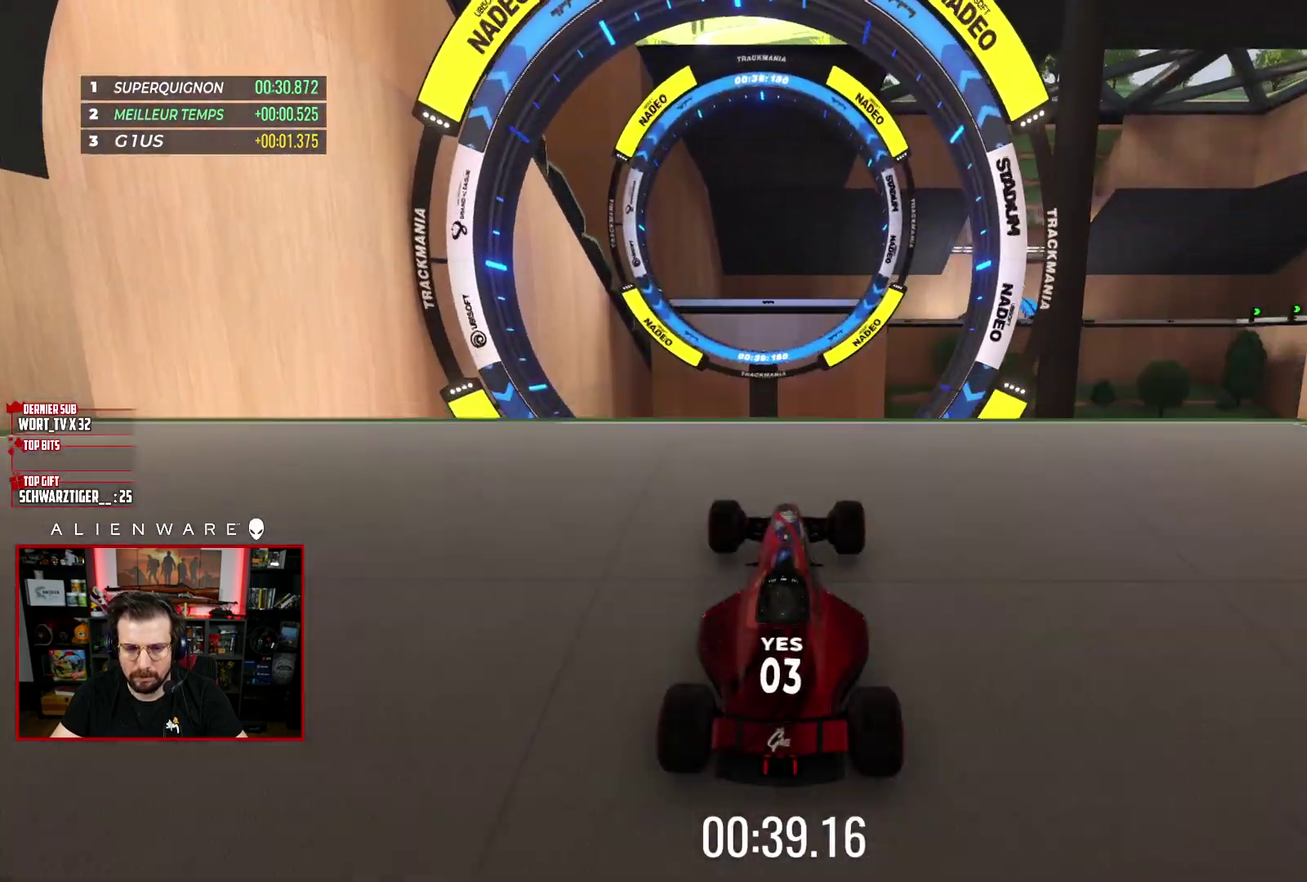
{"buttons": ["X"], "left_stick": "center", "right_stick": "center", "events": []}
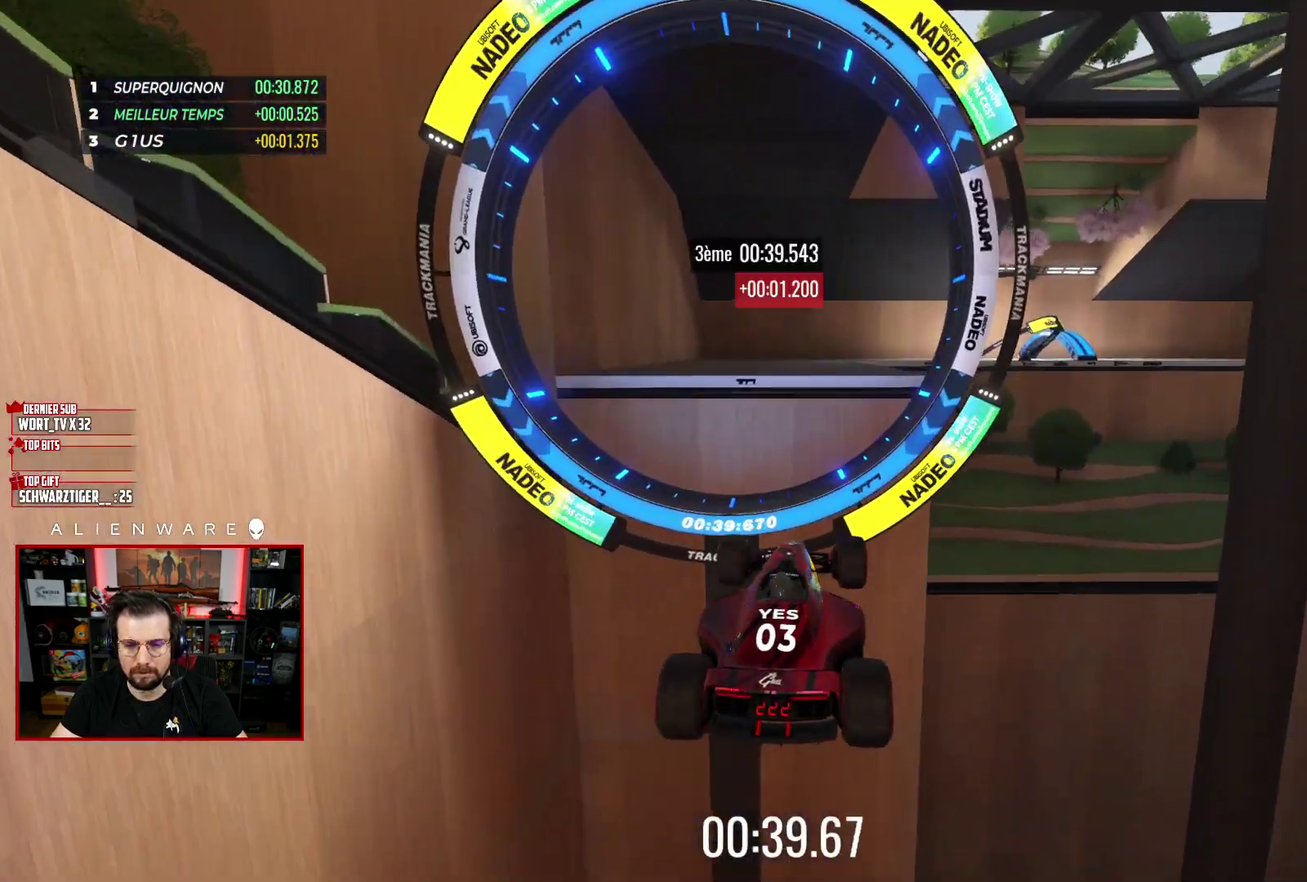
{"buttons": ["X"], "left_stick": "center", "right_stick": "center", "events": [[367, "A", "down"], [500, "A", "up"]]}
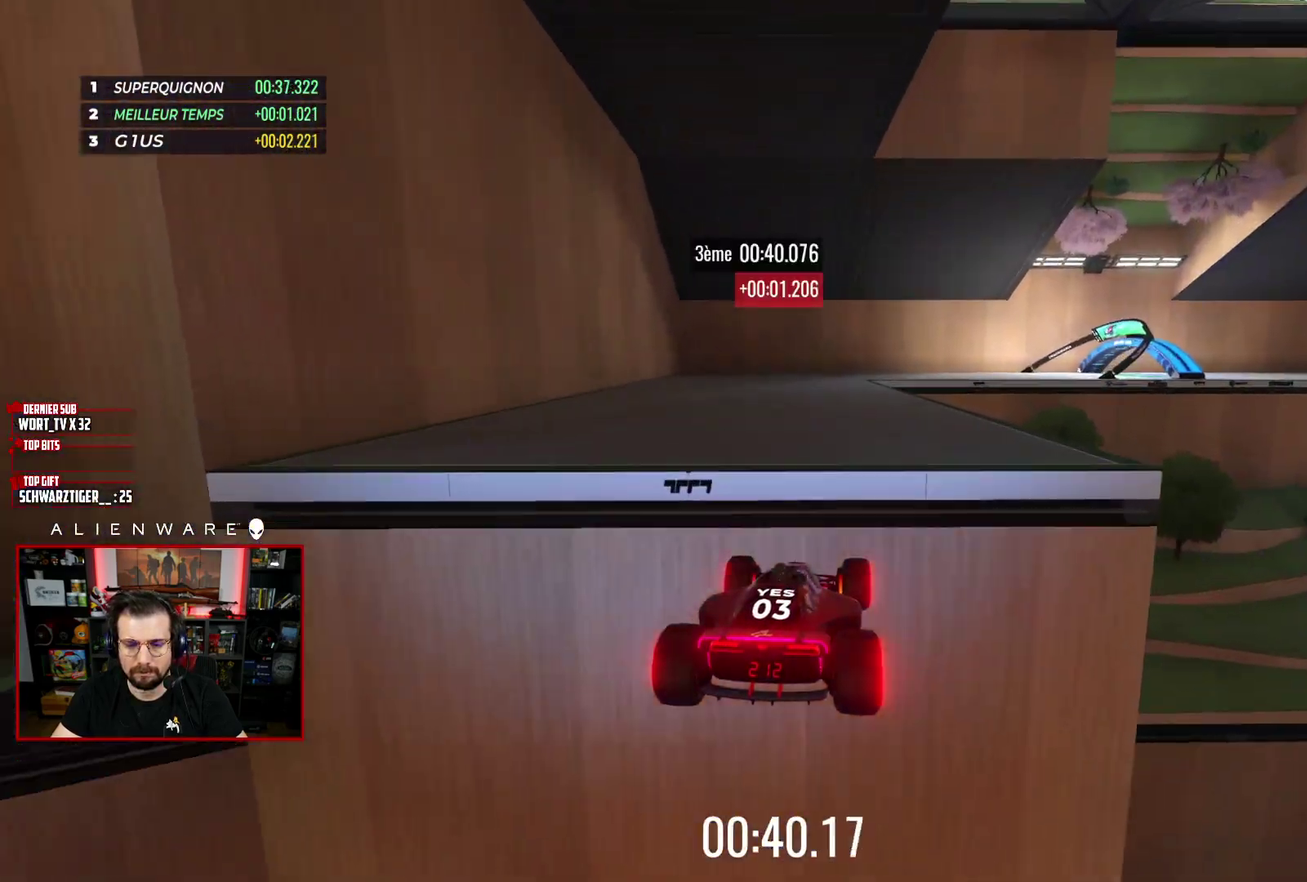
{"buttons": ["X"], "left_stick": "center", "right_stick": "center", "events": []}
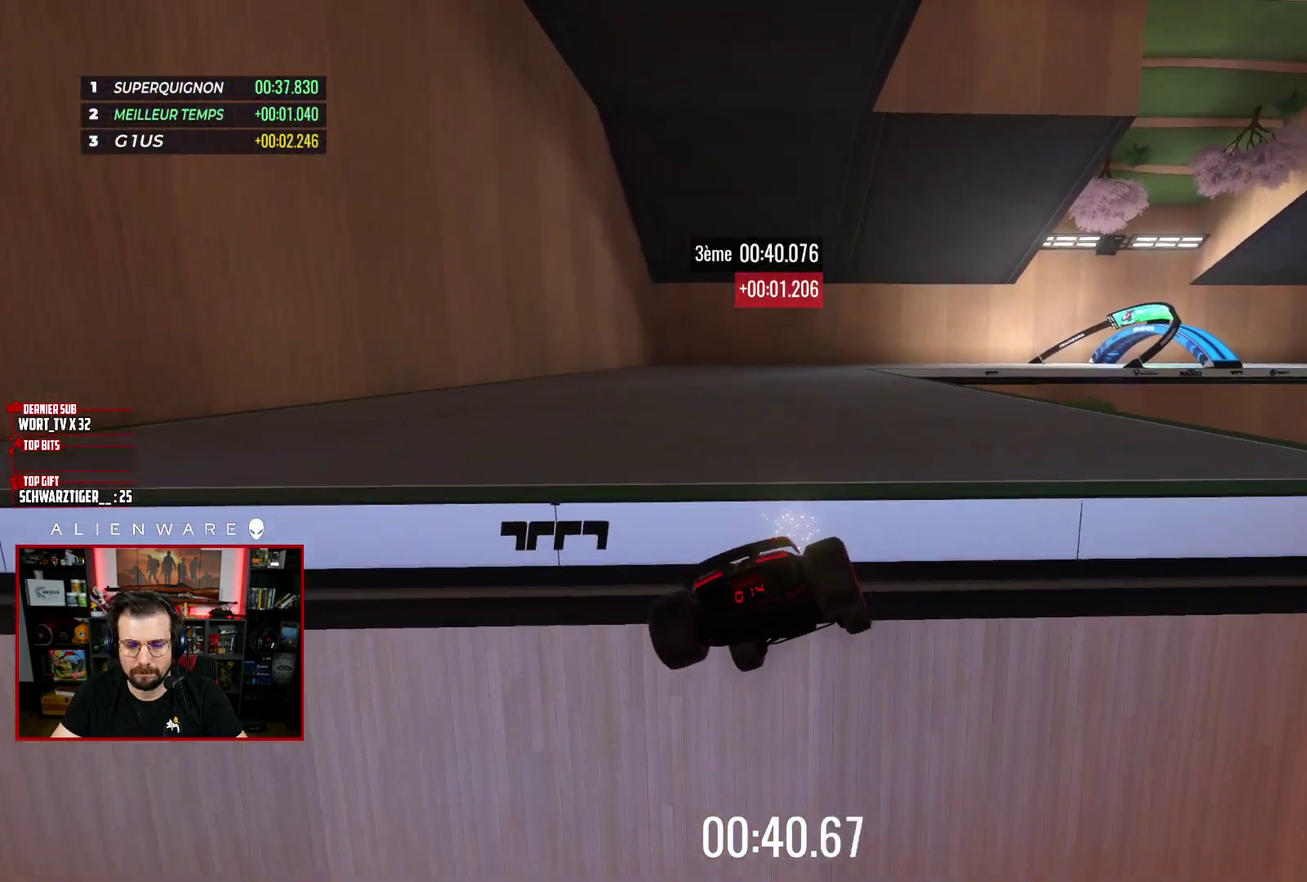
{"buttons": [], "left_stick": "center", "right_stick": "center", "events": [[67, "X", "up"], [183, "B", "down"], [367, "B", "up"]]}
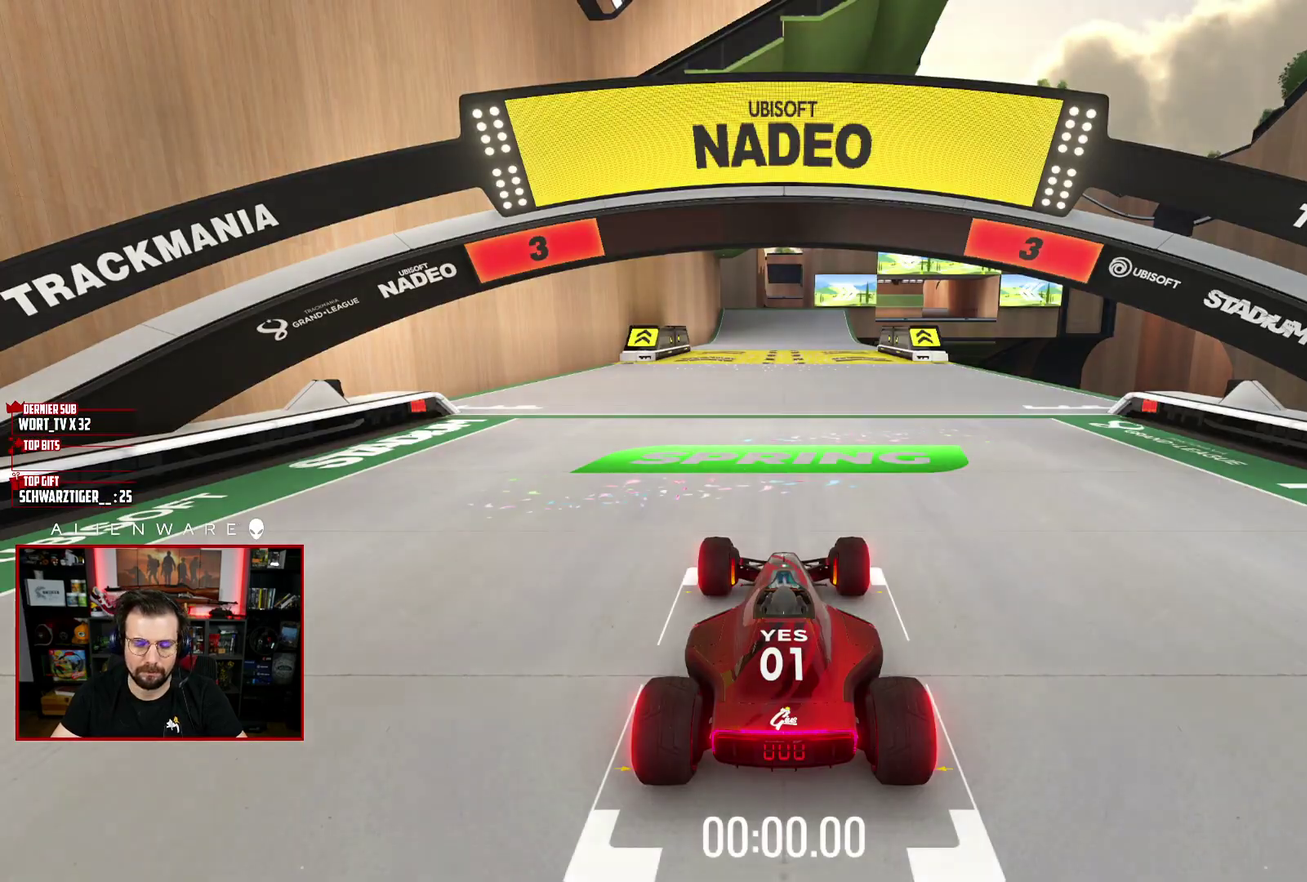
{"buttons": ["X"], "left_stick": "center", "right_stick": "center", "events": [[133, "X", "down"]]}
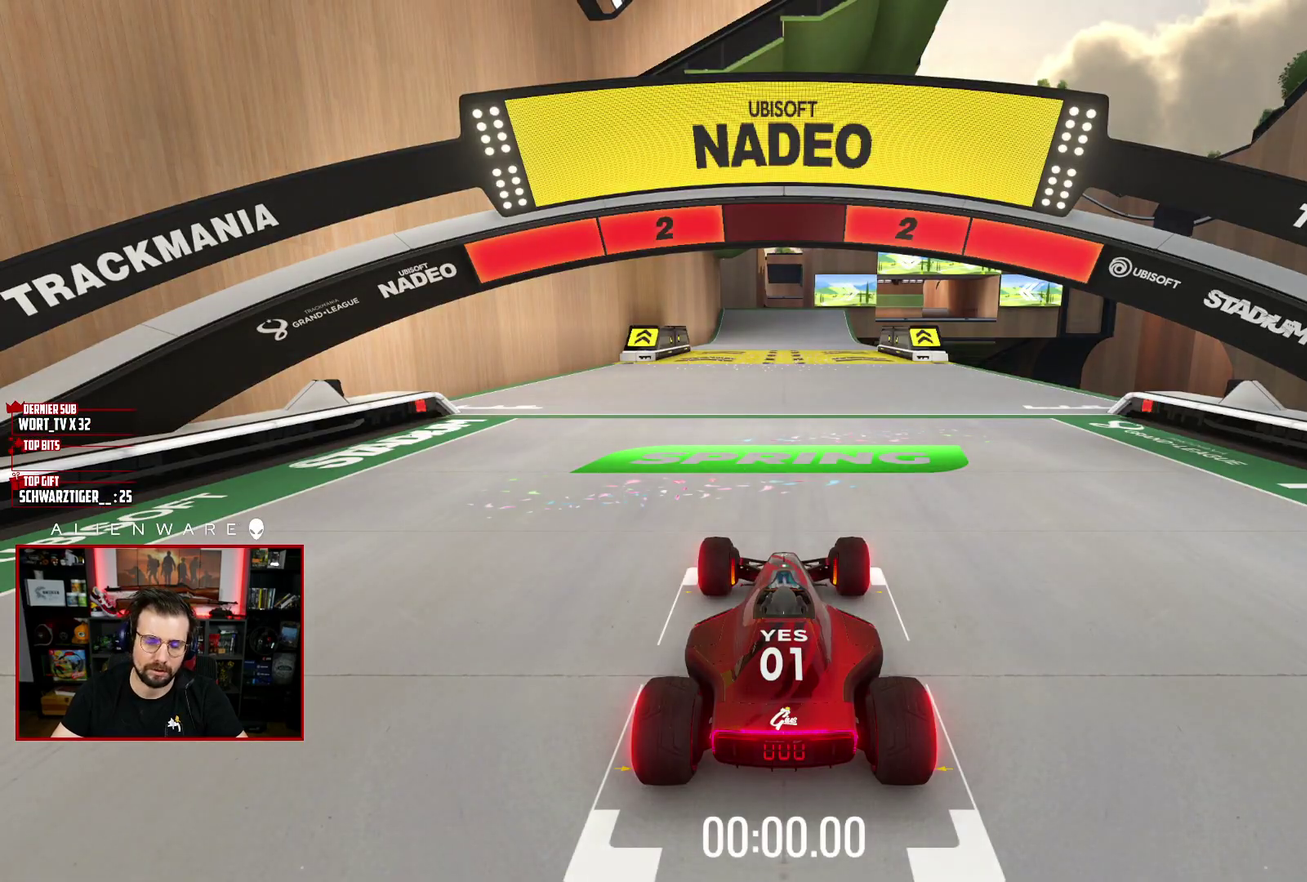
{"buttons": ["X"], "left_stick": "center", "right_stick": "center", "events": []}
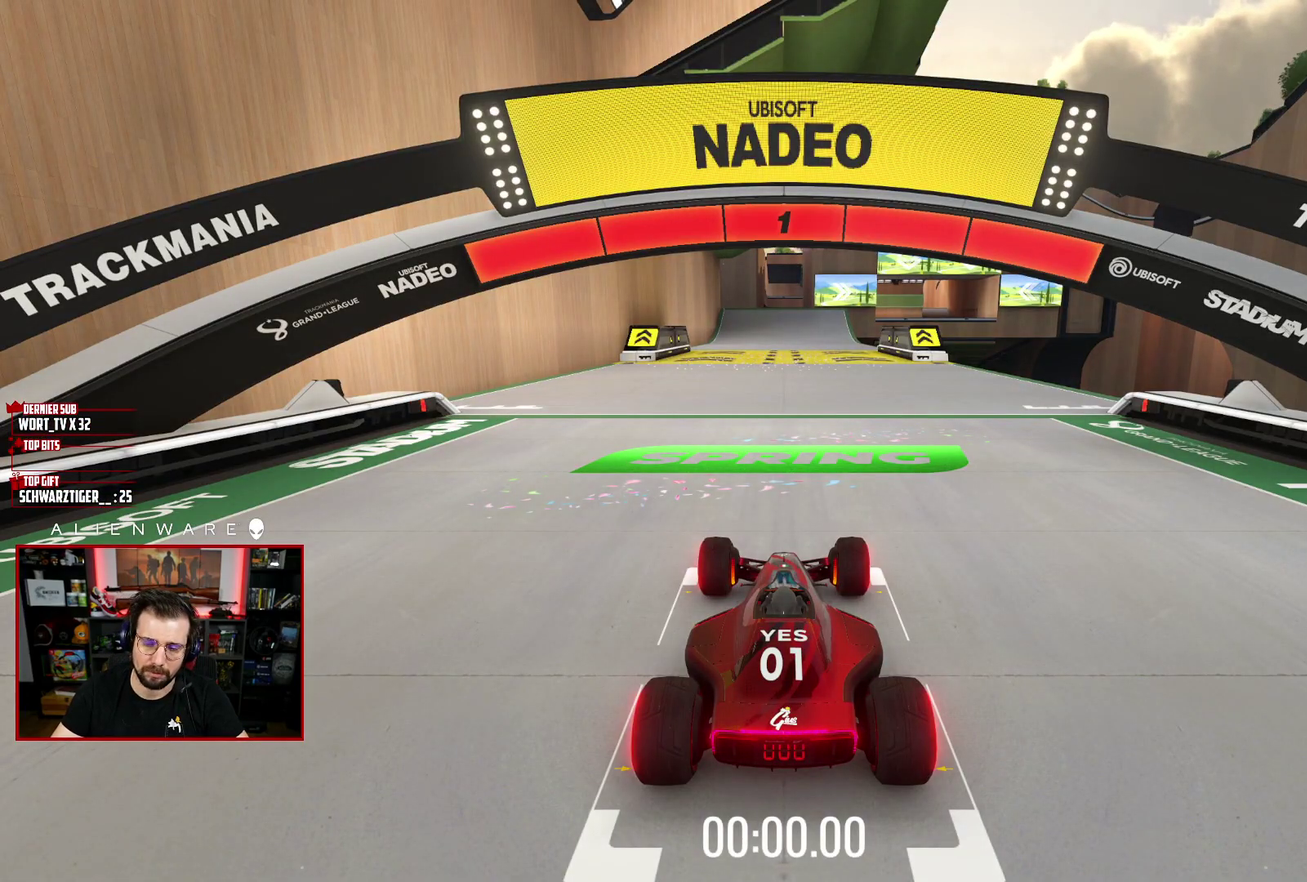
{"buttons": ["X"], "left_stick": "center", "right_stick": "center", "events": []}
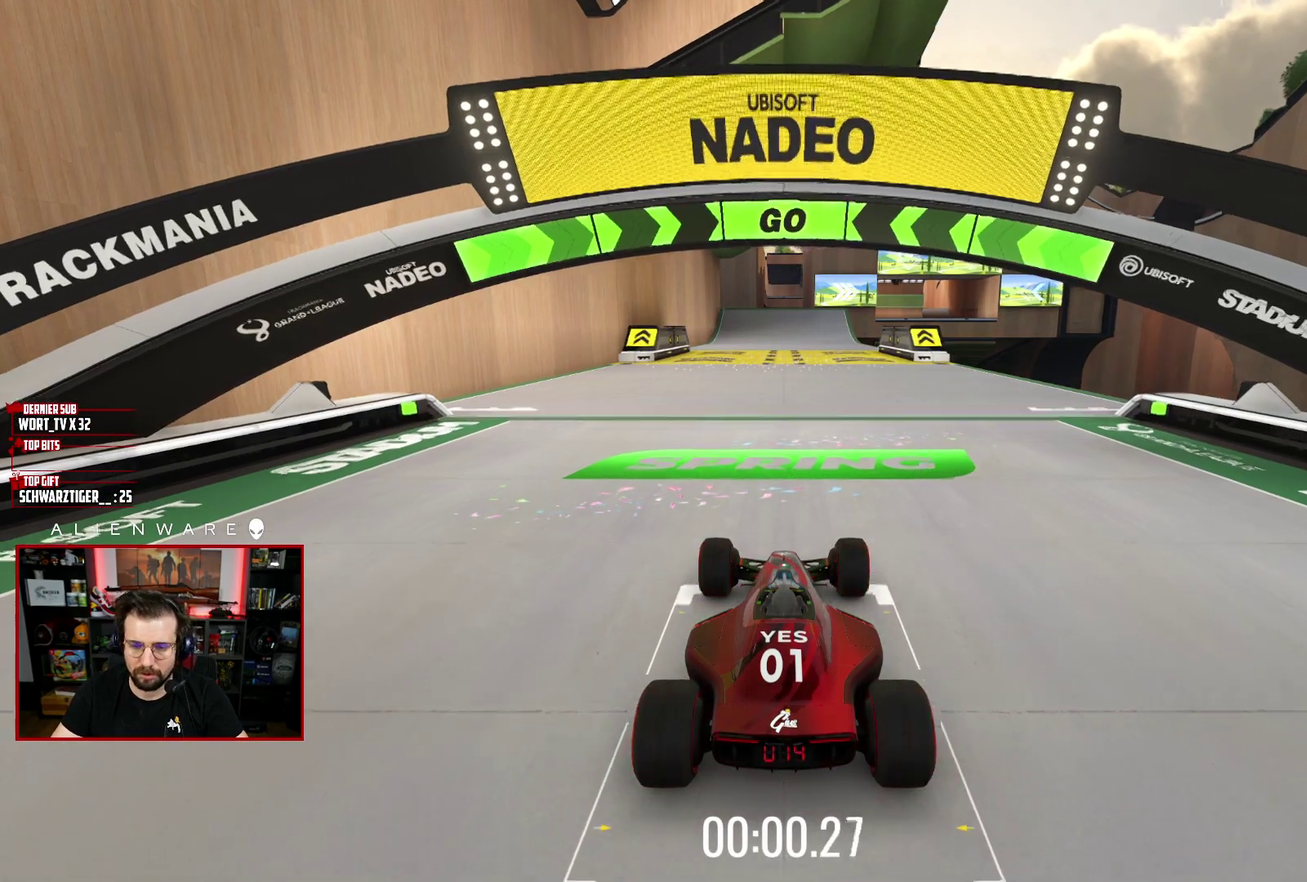
{"buttons": ["X"], "left_stick": "center", "right_stick": "center", "events": []}
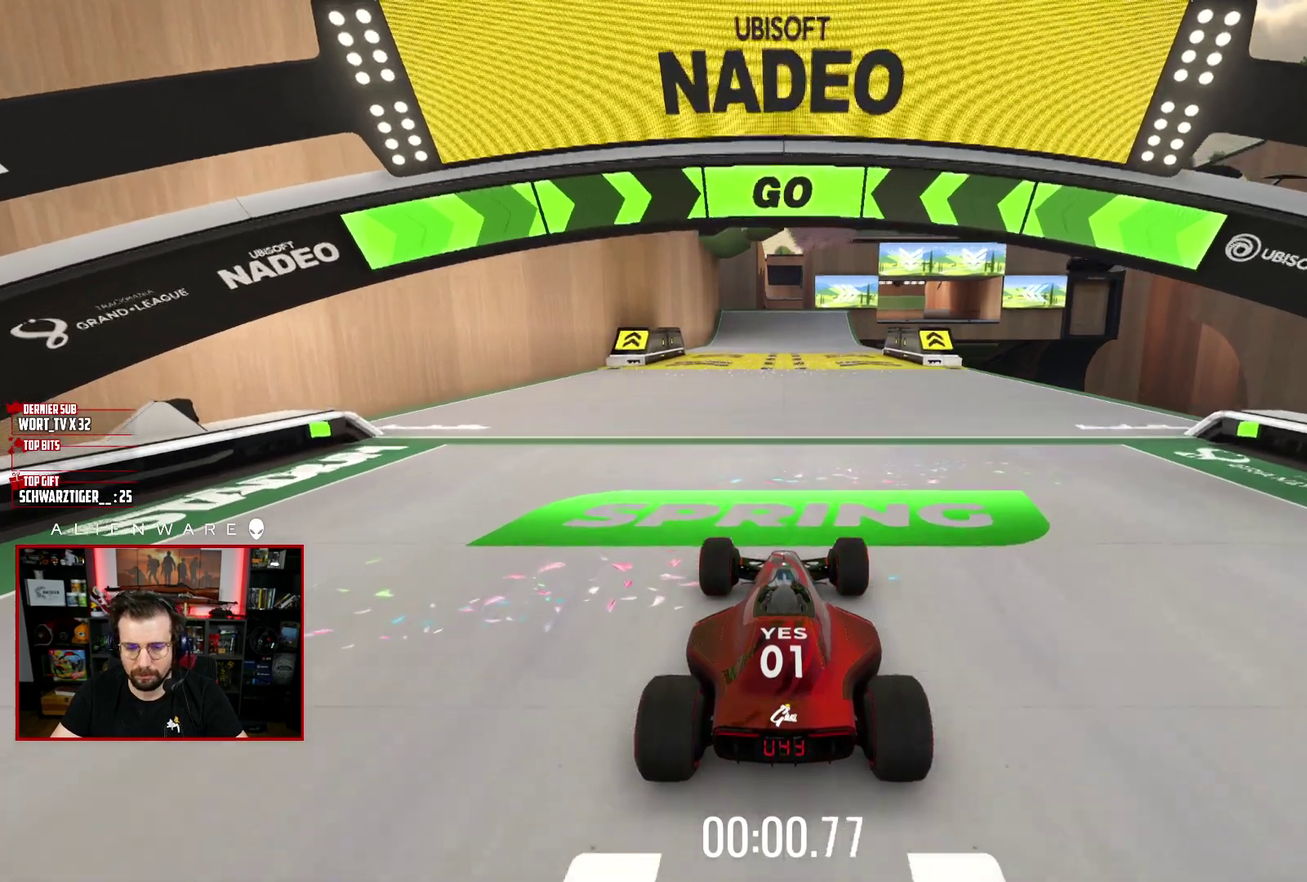
{"buttons": ["X"], "left_stick": "center", "right_stick": "center", "events": []}
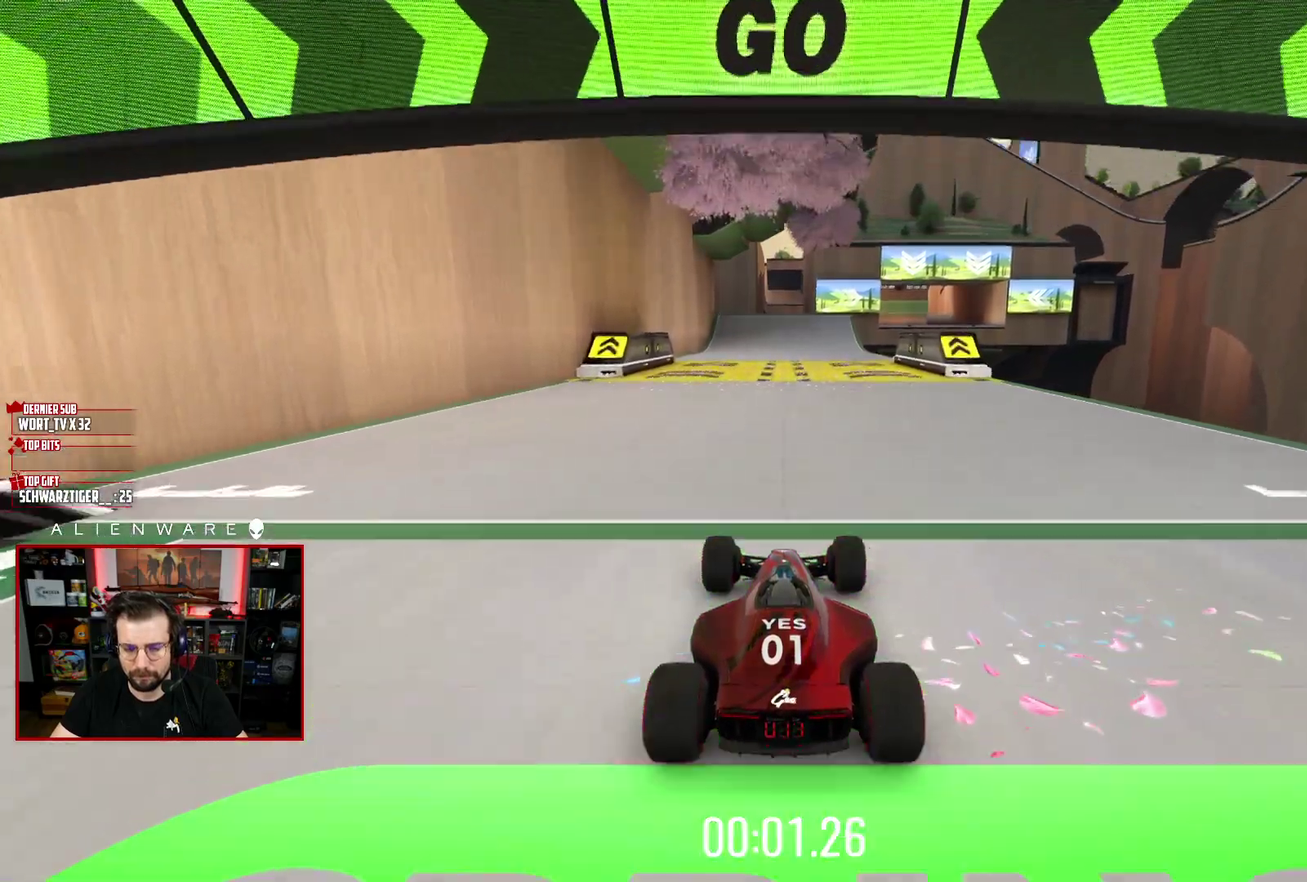
{"buttons": ["X"], "left_stick": "center", "right_stick": "center", "events": []}
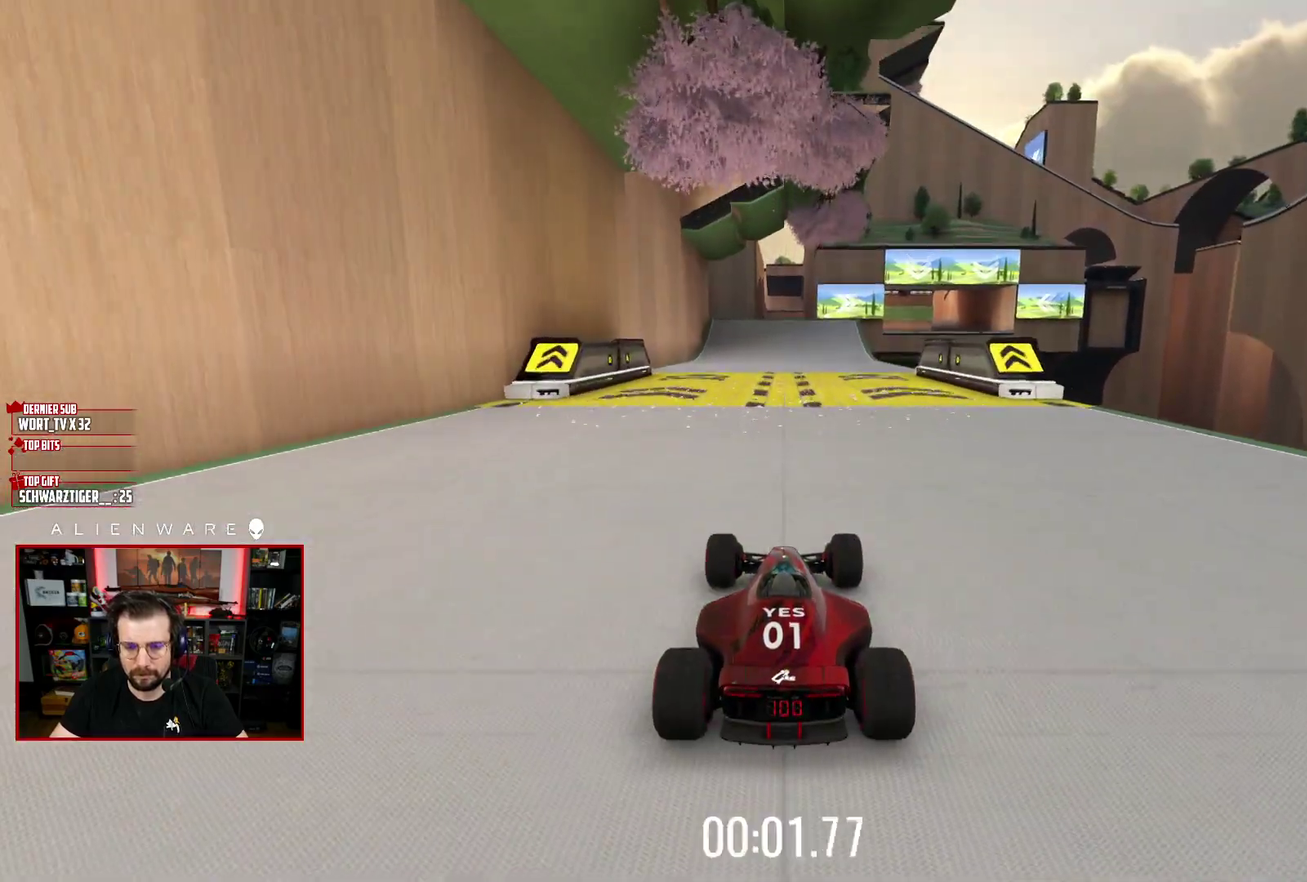
{"buttons": ["X"], "left_stick": "center", "right_stick": "center", "events": []}
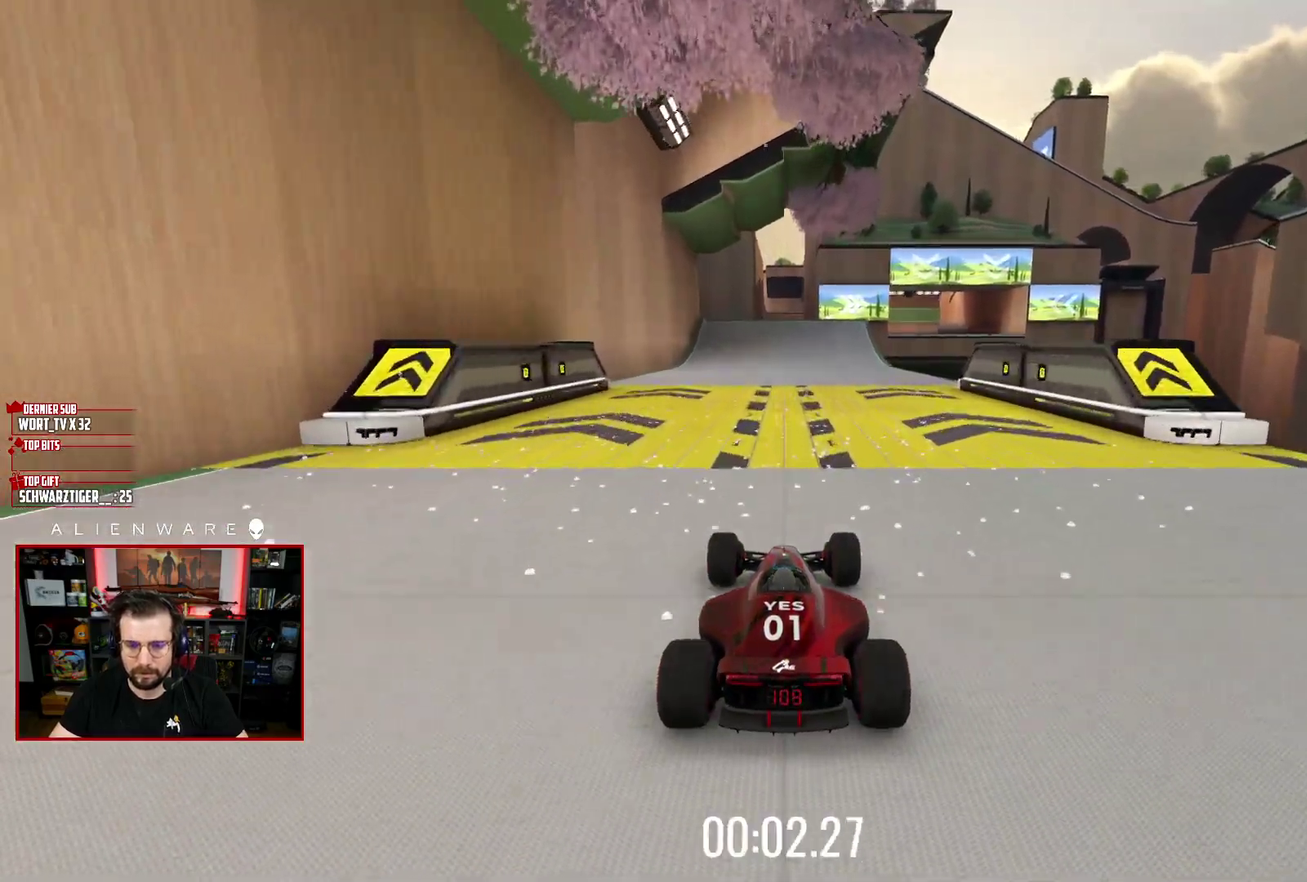
{"buttons": ["X"], "left_stick": "center", "right_stick": "center", "events": []}
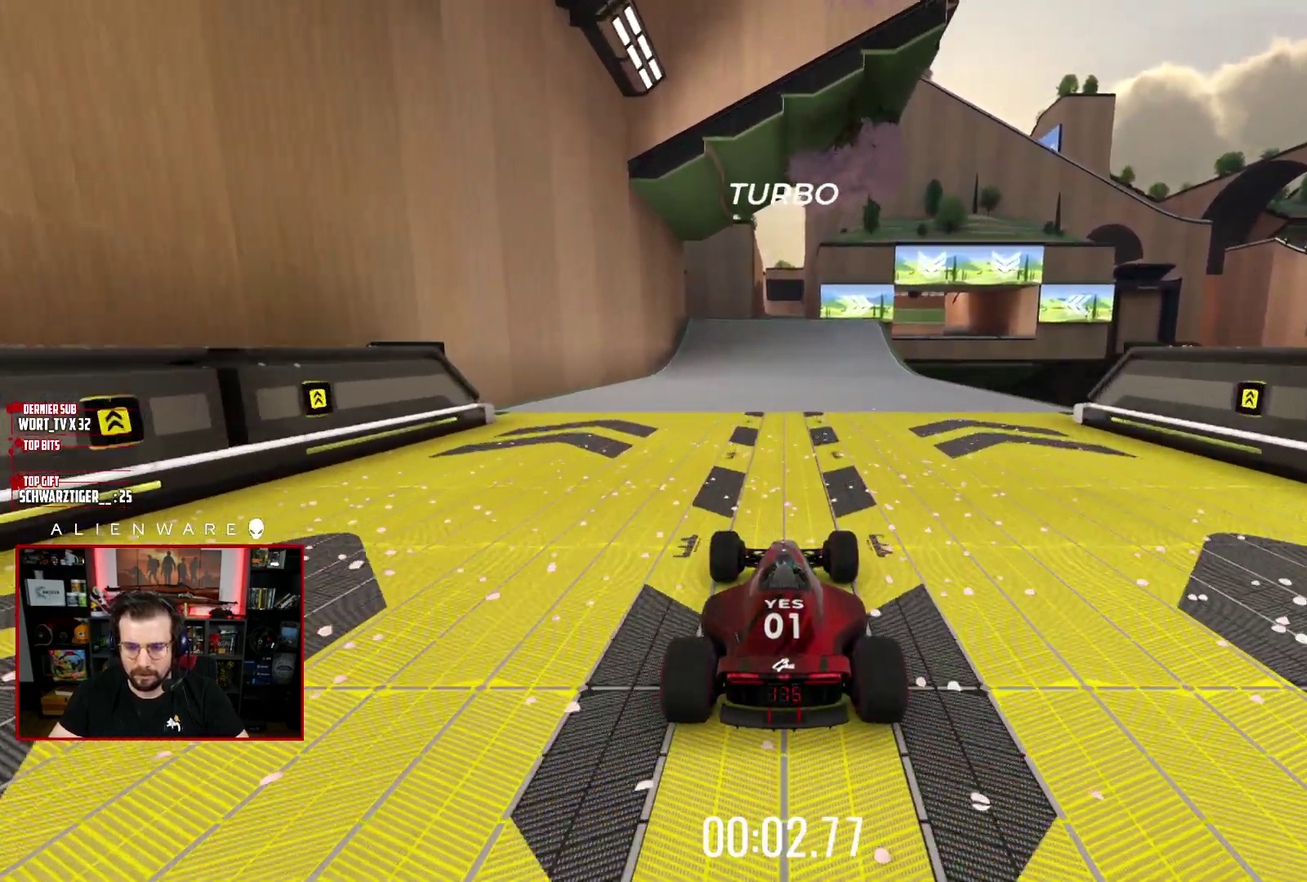
{"buttons": ["X"], "left_stick": "center", "right_stick": "center", "events": [[233, "left_stick", "right"], [350, "left_stick", "center"]]}
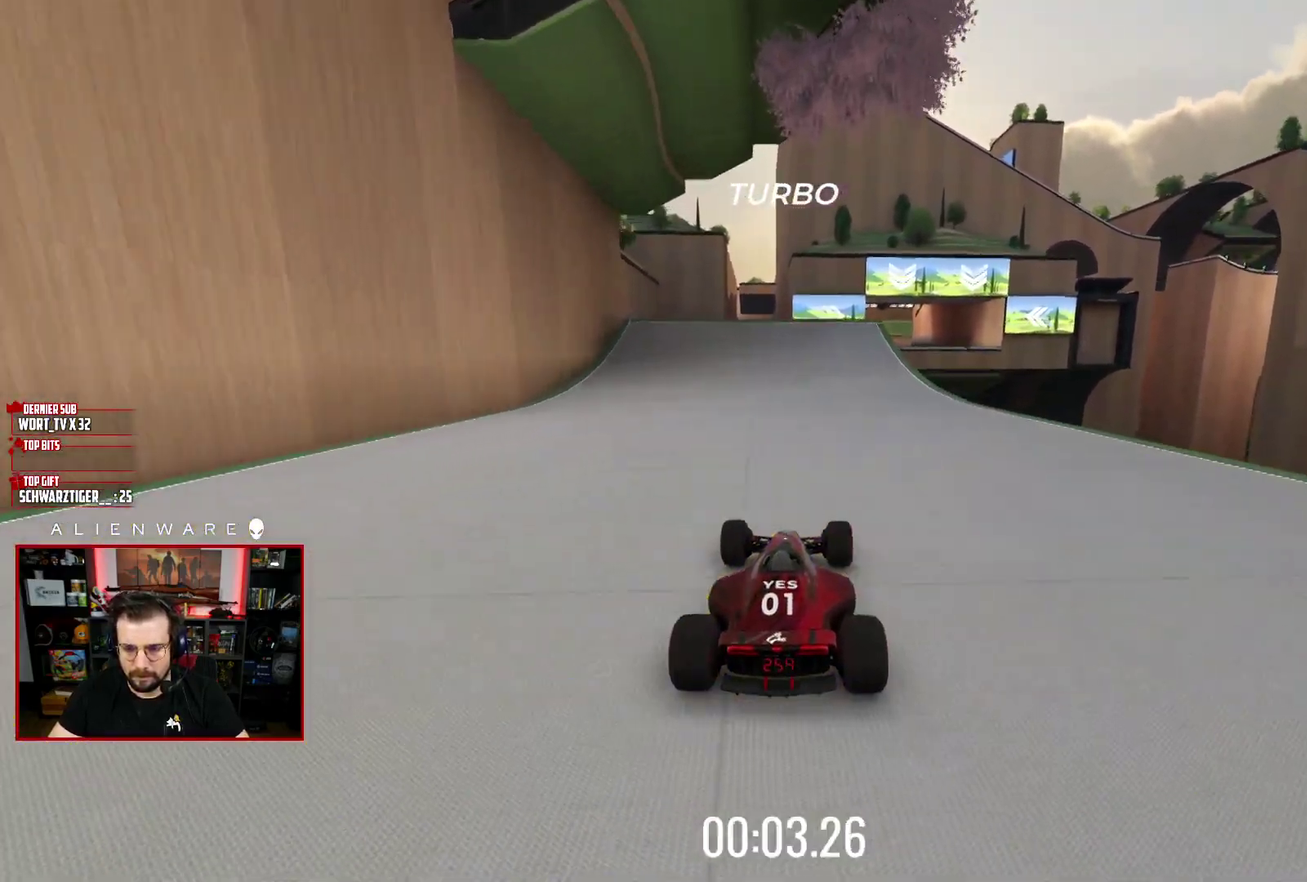
{"buttons": ["X"], "left_stick": "center", "right_stick": "center", "events": [[50, "left_stick", "right"], [183, "left_stick", "center"], [300, "left_stick", "right"], [467, "left_stick", "center"]]}
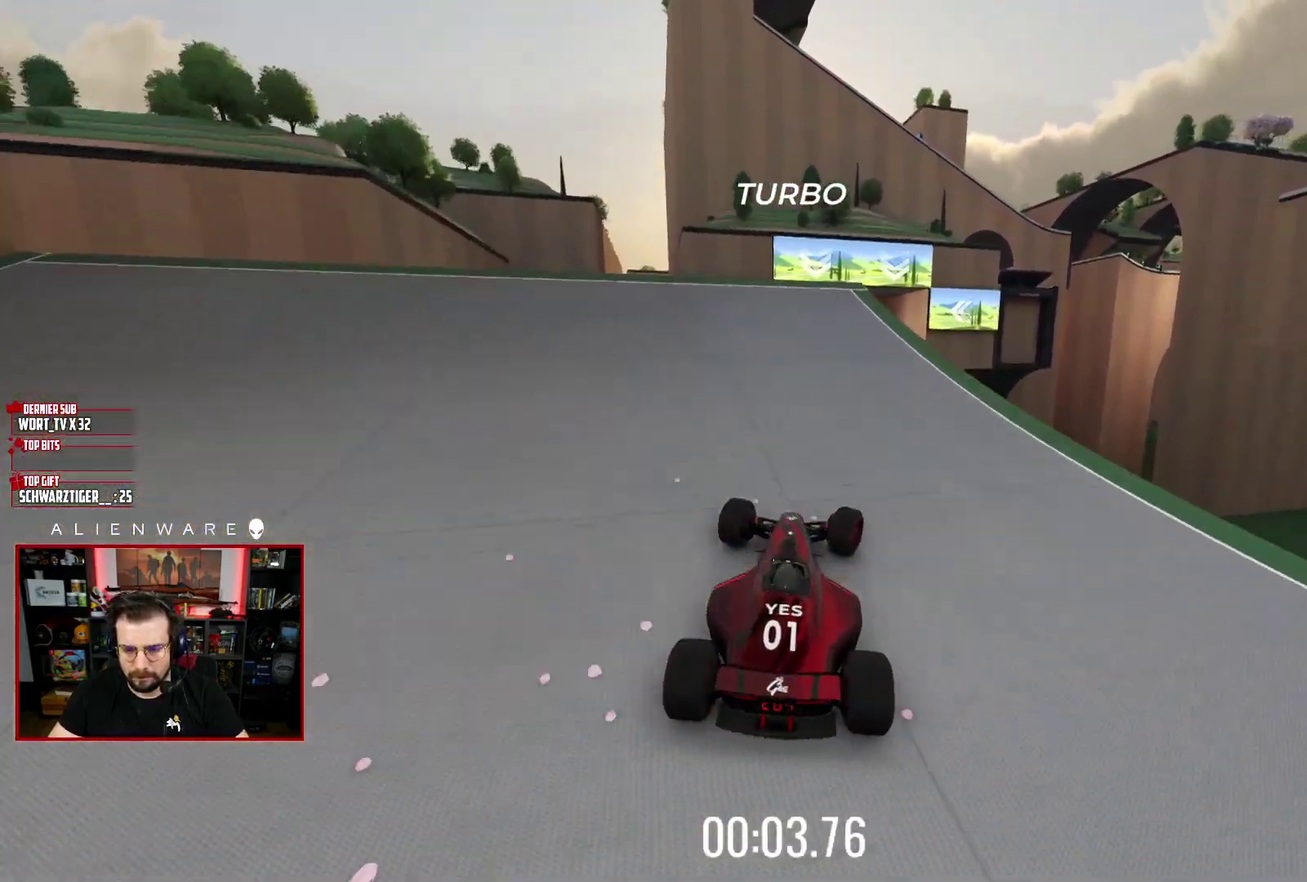
{"buttons": ["X"], "left_stick": "center", "right_stick": "center", "events": [[167, "left_stick", "left"], [233, "left_stick", "center"]]}
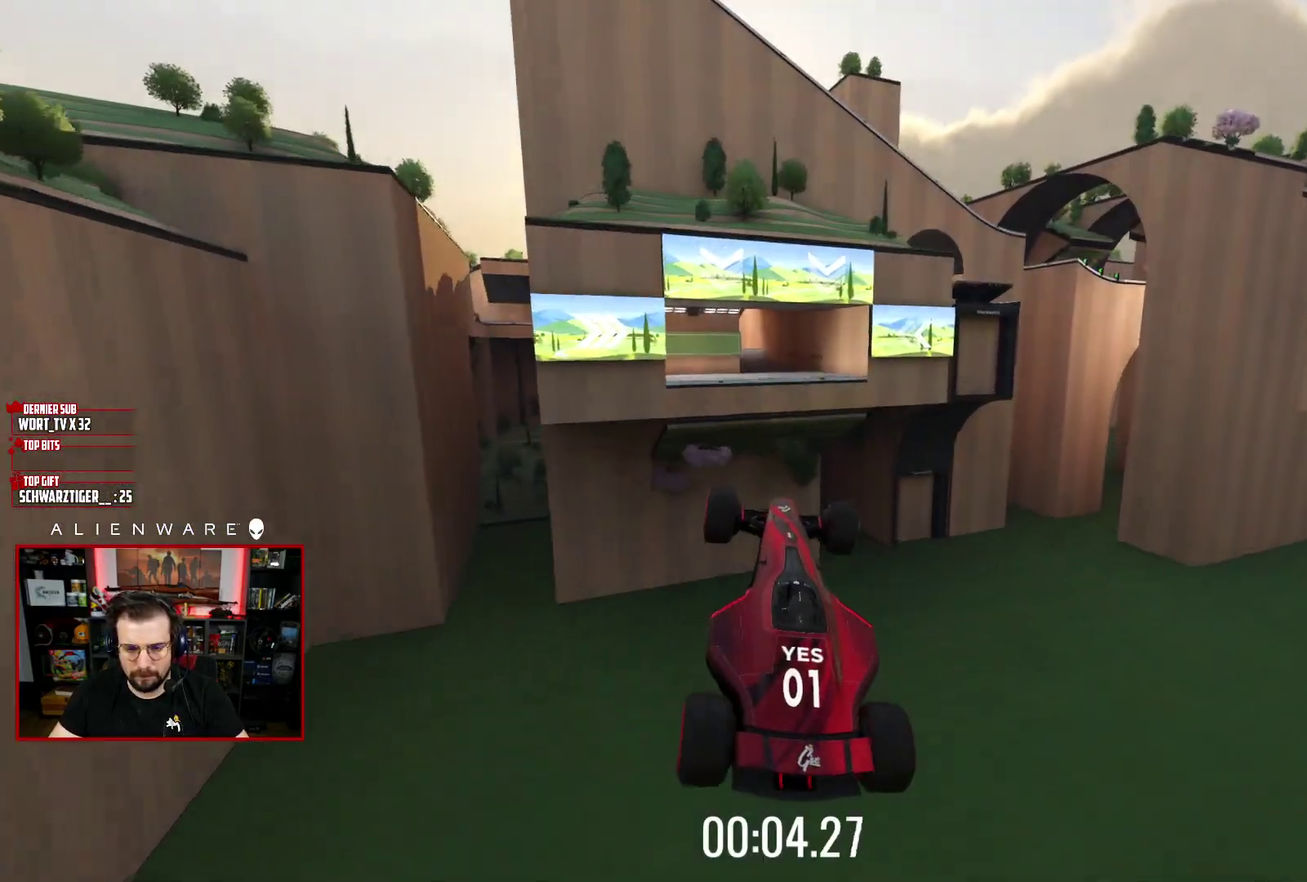
{"buttons": ["X"], "left_stick": "right", "right_stick": "center", "events": [[417, "left_stick", "right"]]}
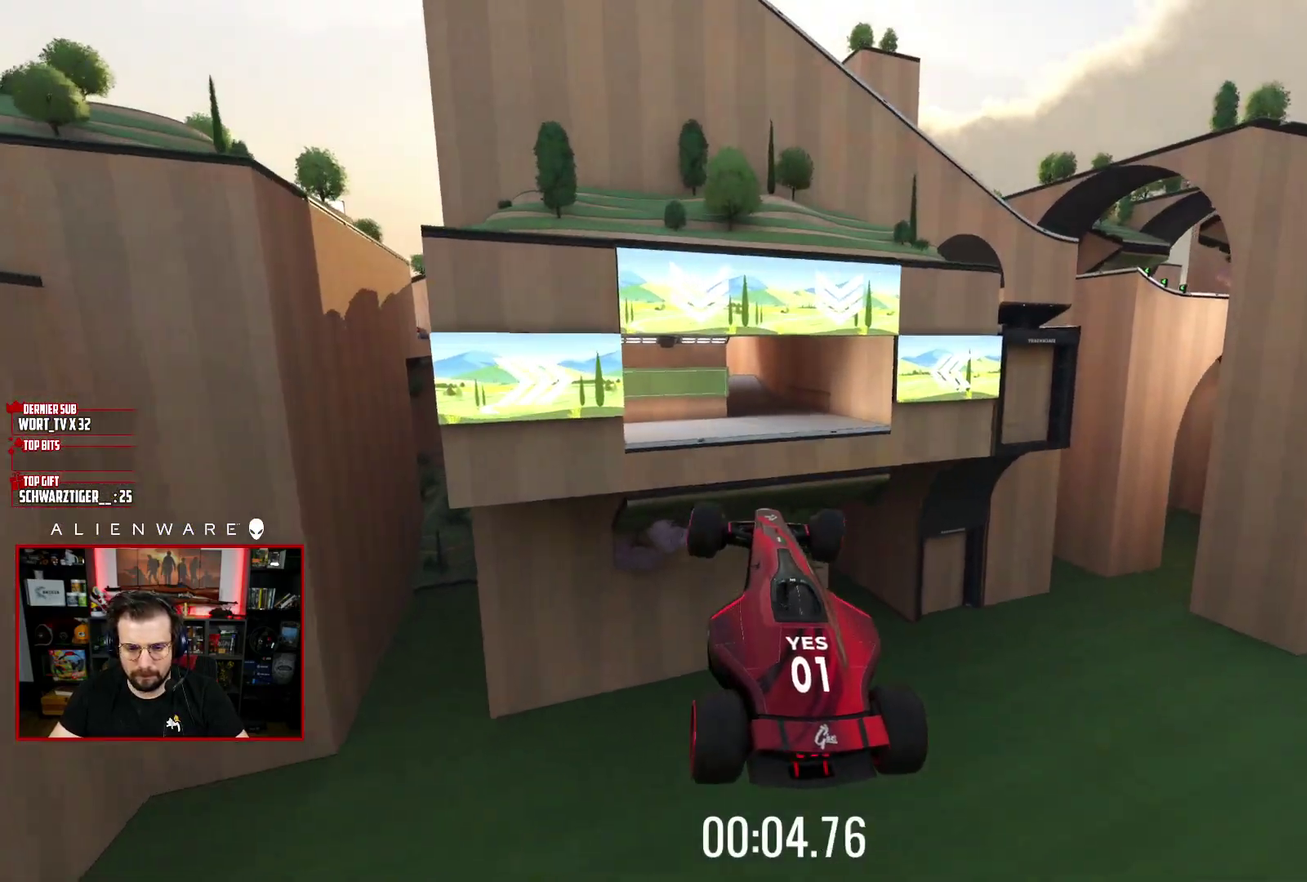
{"buttons": ["X"], "left_stick": "center", "right_stick": "center", "events": [[83, "left_stick", "center"]]}
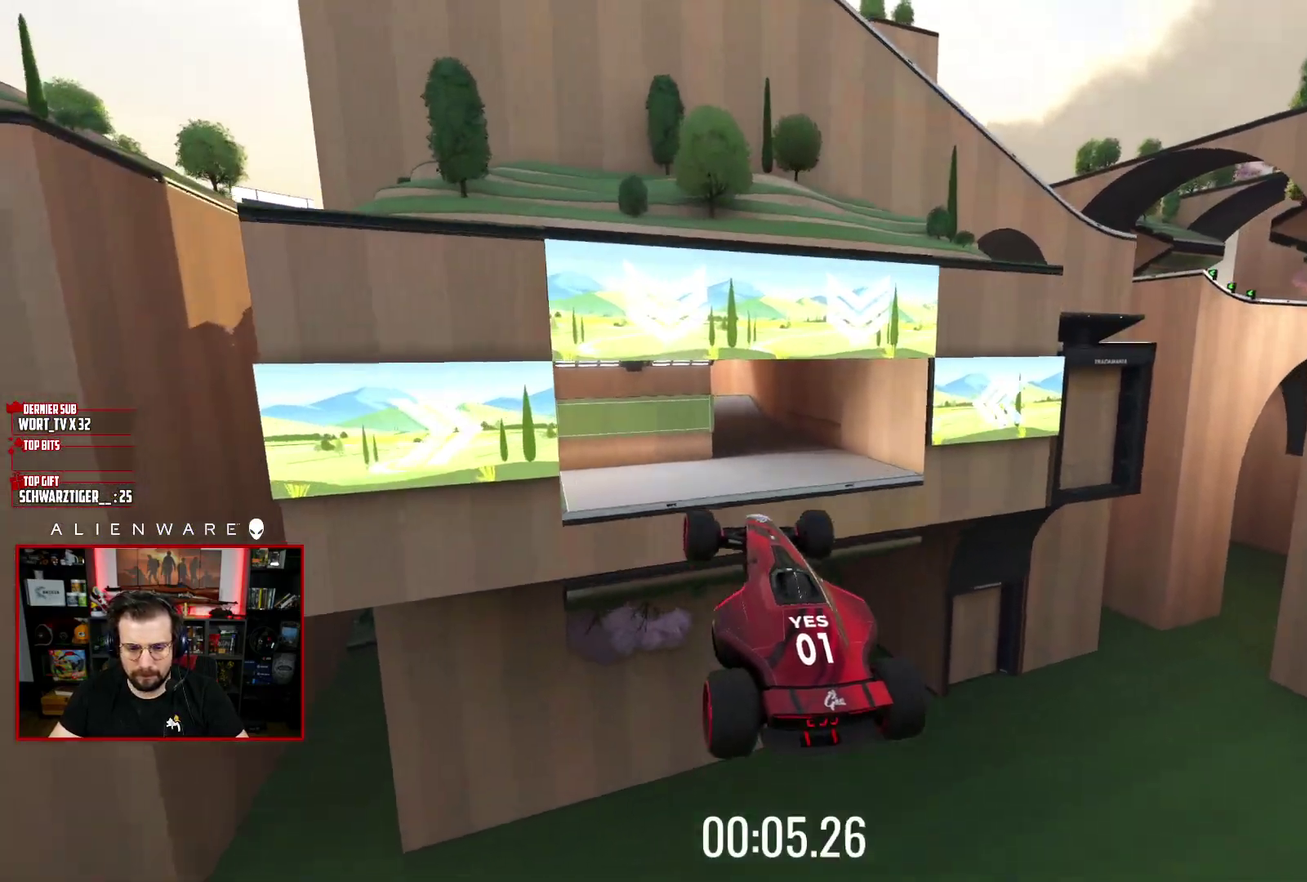
{"buttons": ["X"], "left_stick": "center", "right_stick": "center", "events": []}
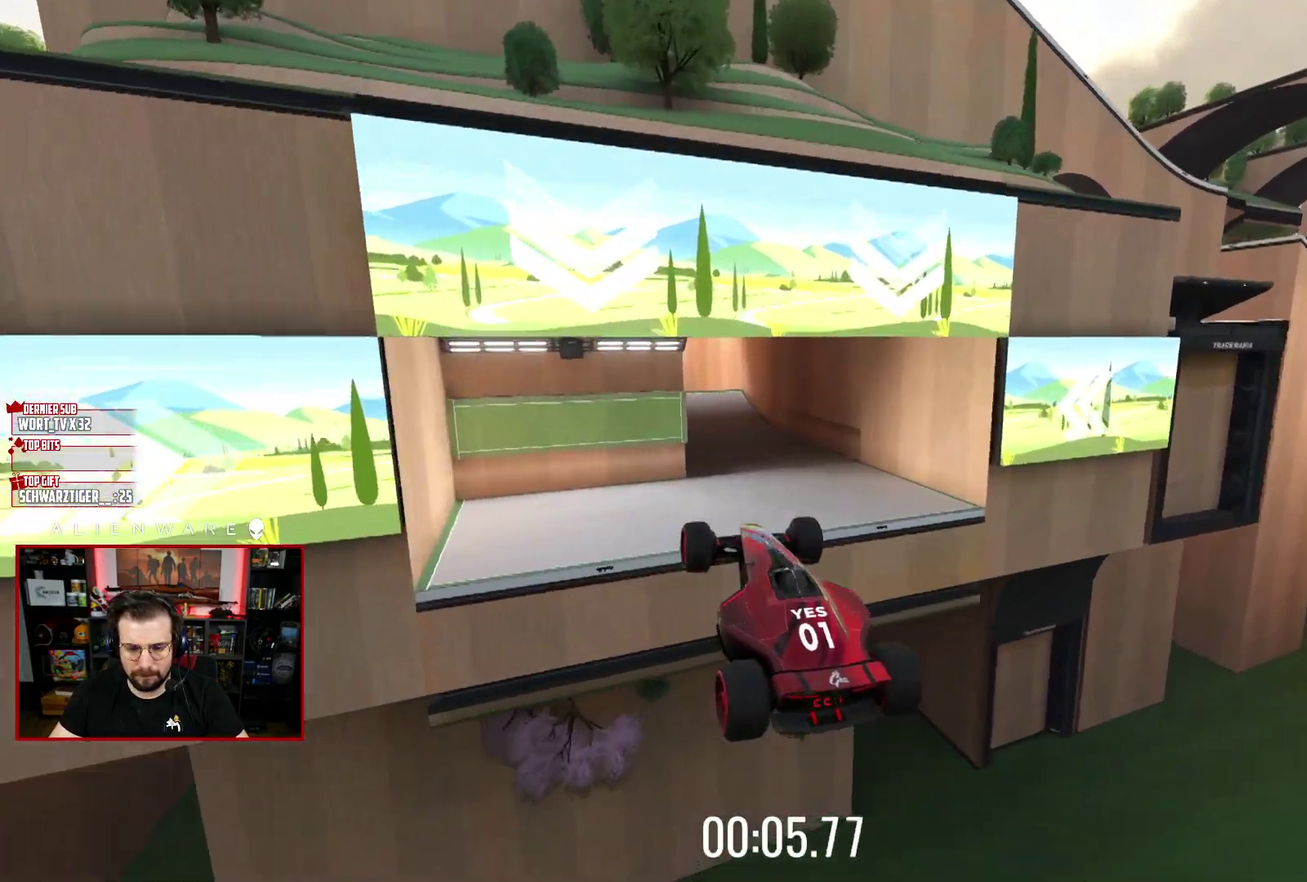
{"buttons": ["X"], "left_stick": "center", "right_stick": "center", "events": []}
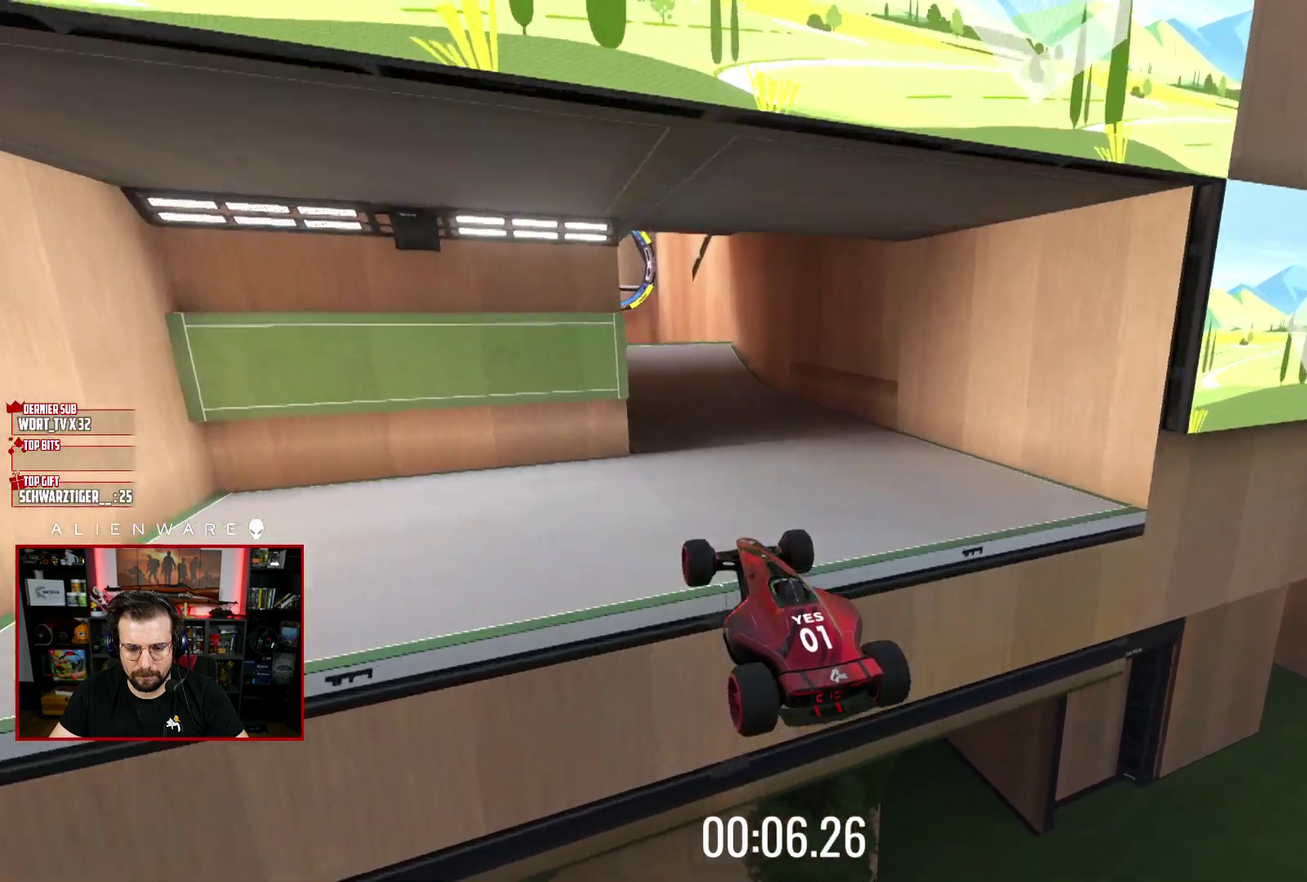
{"buttons": ["X"], "left_stick": "center", "right_stick": "center", "events": [[67, "A", "down"], [217, "A", "up"]]}
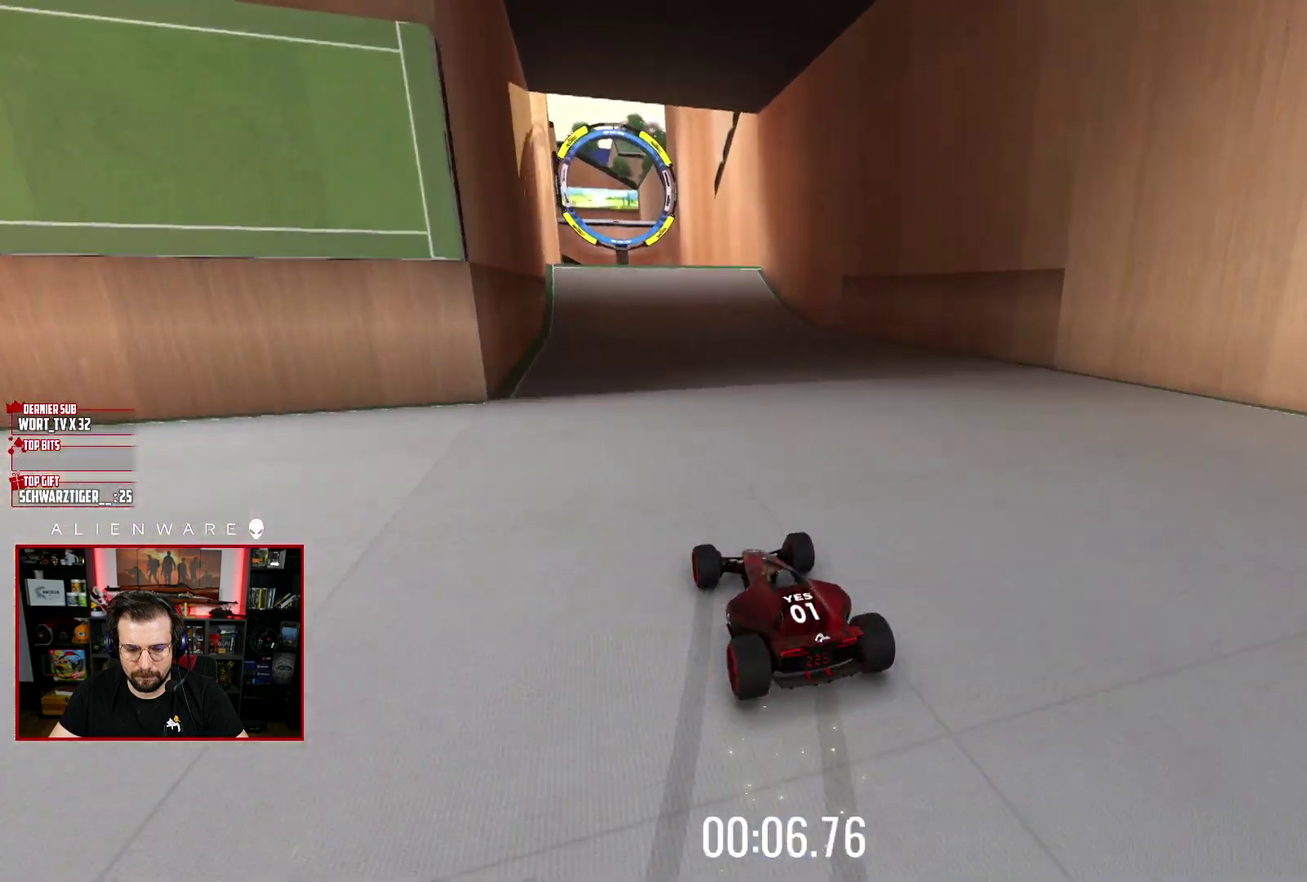
{"buttons": ["X"], "left_stick": "center", "right_stick": "center", "events": []}
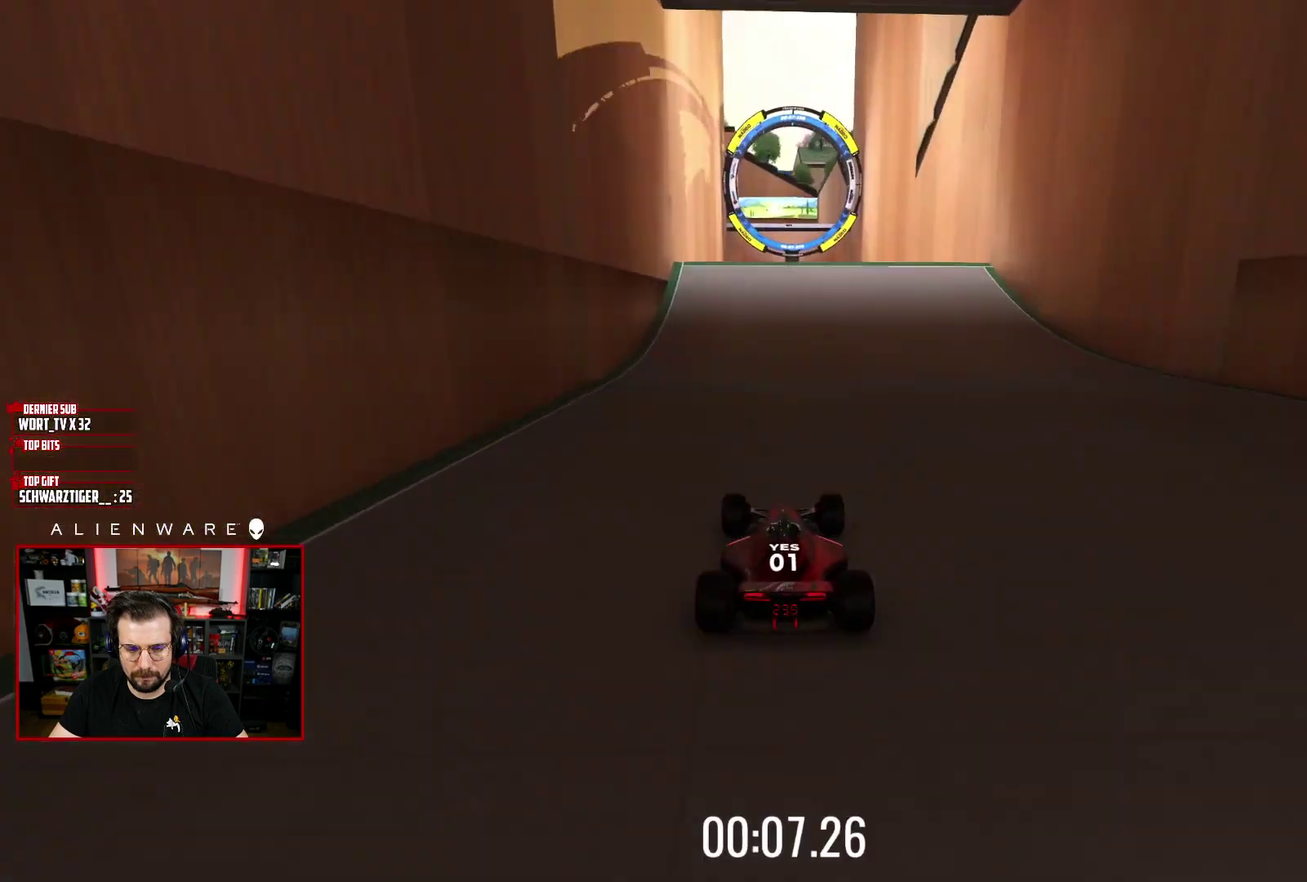
{"buttons": ["X"], "left_stick": "center", "right_stick": "center", "events": []}
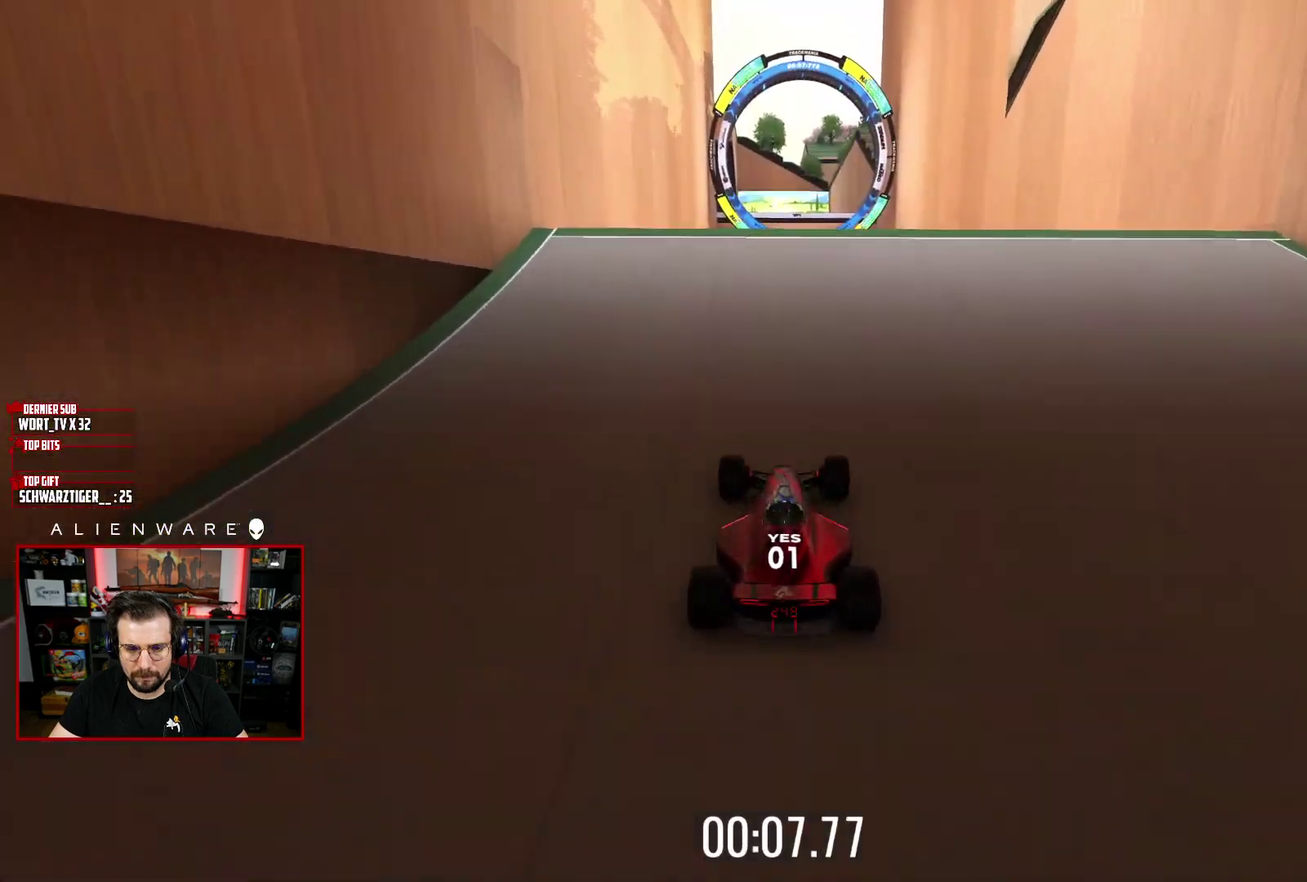
{"buttons": ["X"], "left_stick": "center", "right_stick": "center", "events": []}
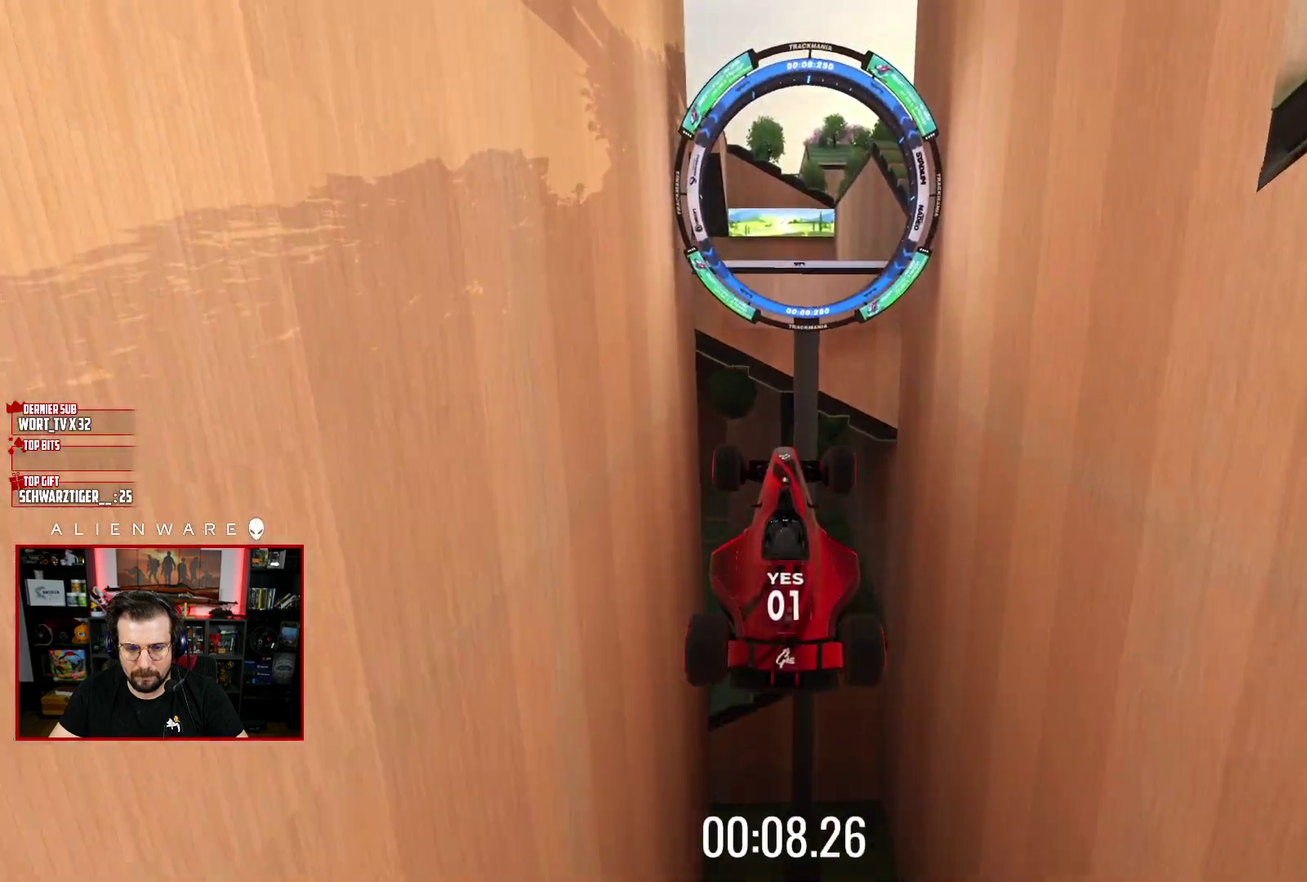
{"buttons": ["X"], "left_stick": "center", "right_stick": "center", "events": []}
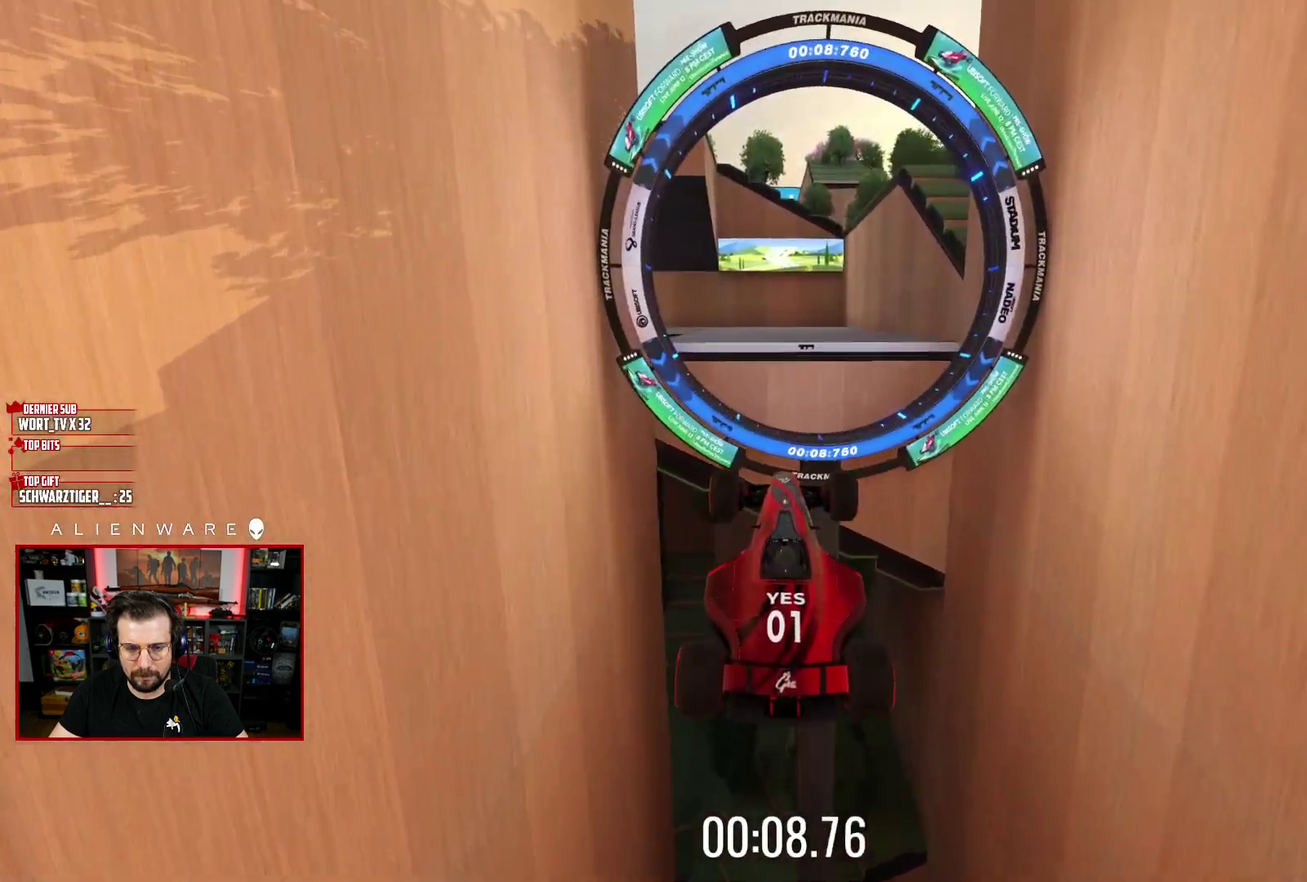
{"buttons": ["X"], "left_stick": "center", "right_stick": "center", "events": []}
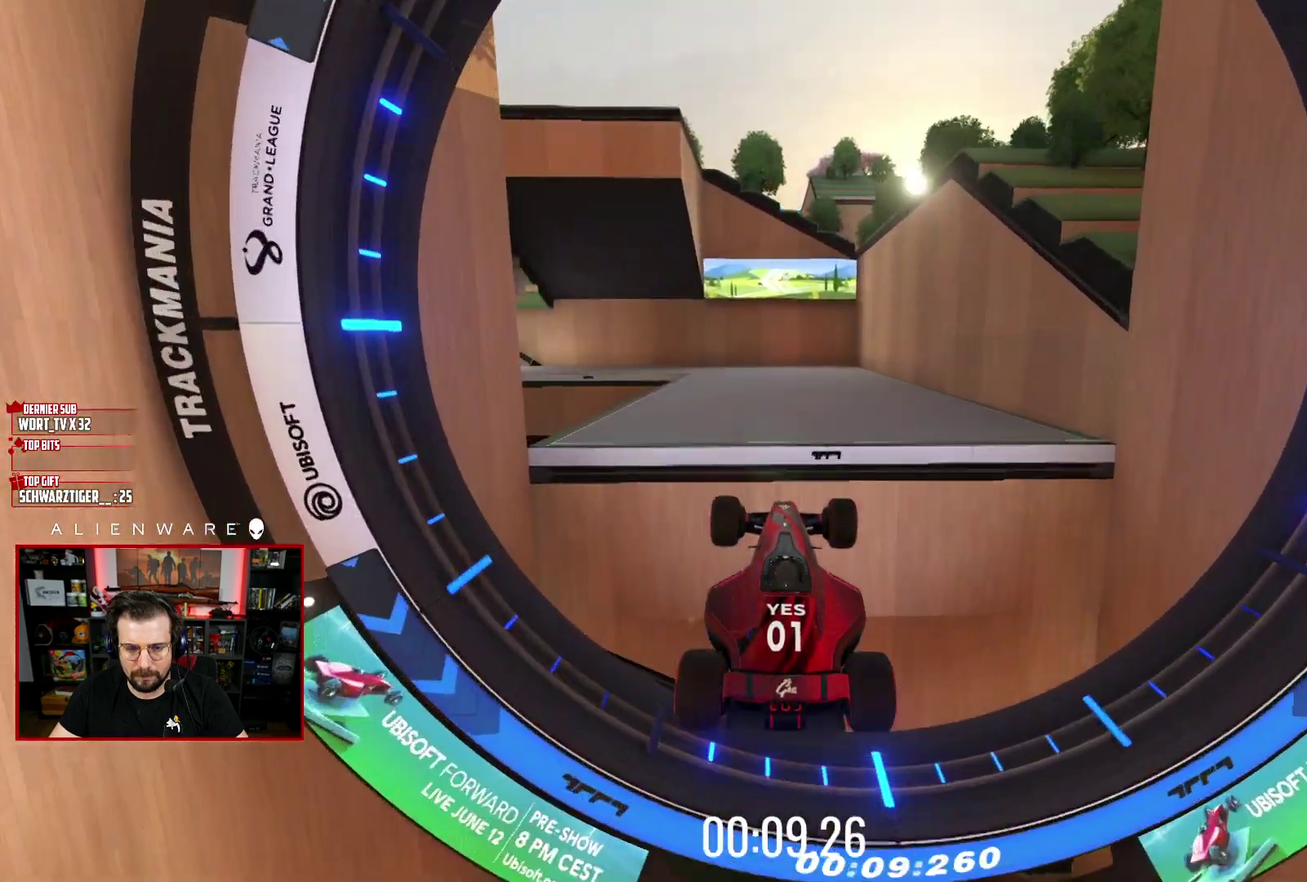
{"buttons": ["X"], "left_stick": "center", "right_stick": "center", "events": []}
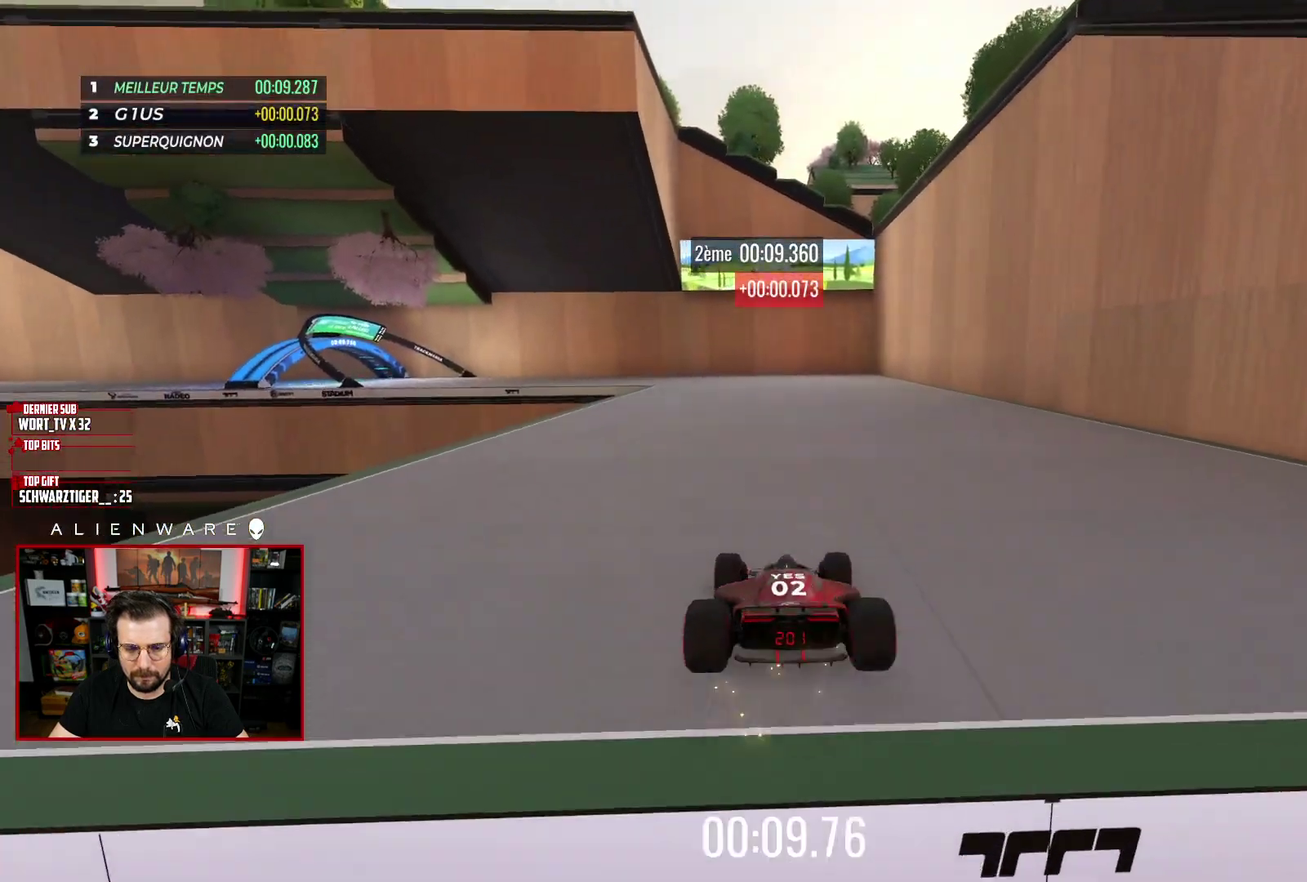
{"buttons": ["X"], "left_stick": "center", "right_stick": "center", "events": [[100, "left_stick", "left"], [183, "A", "down"], [250, "A", "up"], [367, "left_stick", "center"]]}